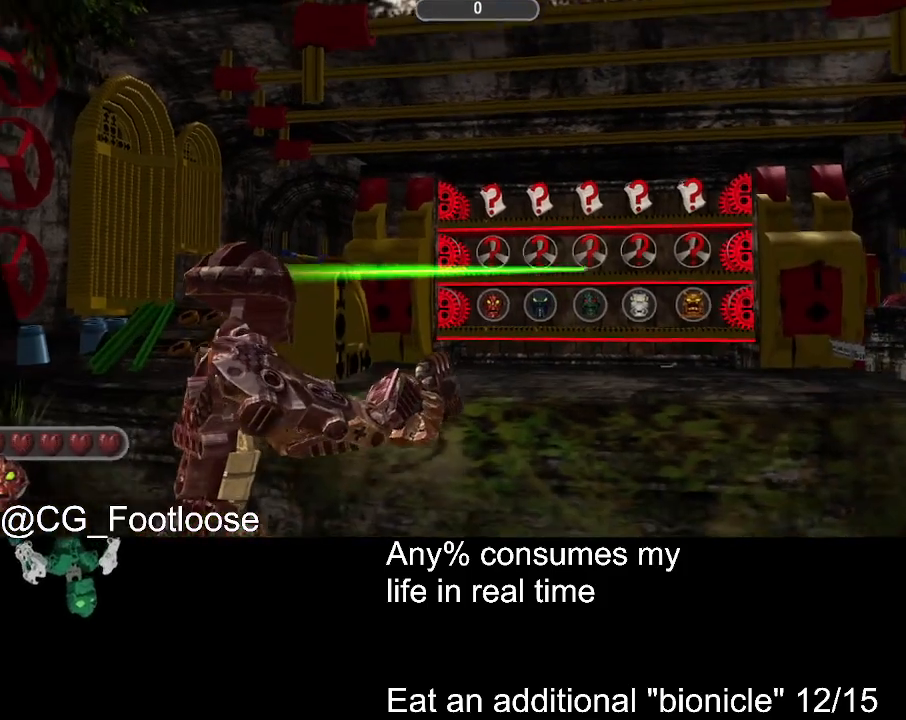
Gameplay with keyboard and mouse; each line is a JSON object with the keys and mouse buttons held at the frame after it. "events" lists presses ("down") and releases ("up") of "1", "a", "d", "down", "escape", "left", "q", "return", "right", "s", "space", "up", "w", "mouse_left", "mouse_wheel_up" and "mouse_wheel_down" between this image and that frame as [ms after this image, input, new state], when the widget could be followed in between. "mouse_left", "mouse_wheel_up", "mouse_wheel_down" = the "left", "wheel_up", "wheel_down" buttons of the "mouse" list. No other keys are recorded. Not read: mouse_move.
{"keys": ["s"], "mouse": [], "events": [[267, "s", "down"]]}
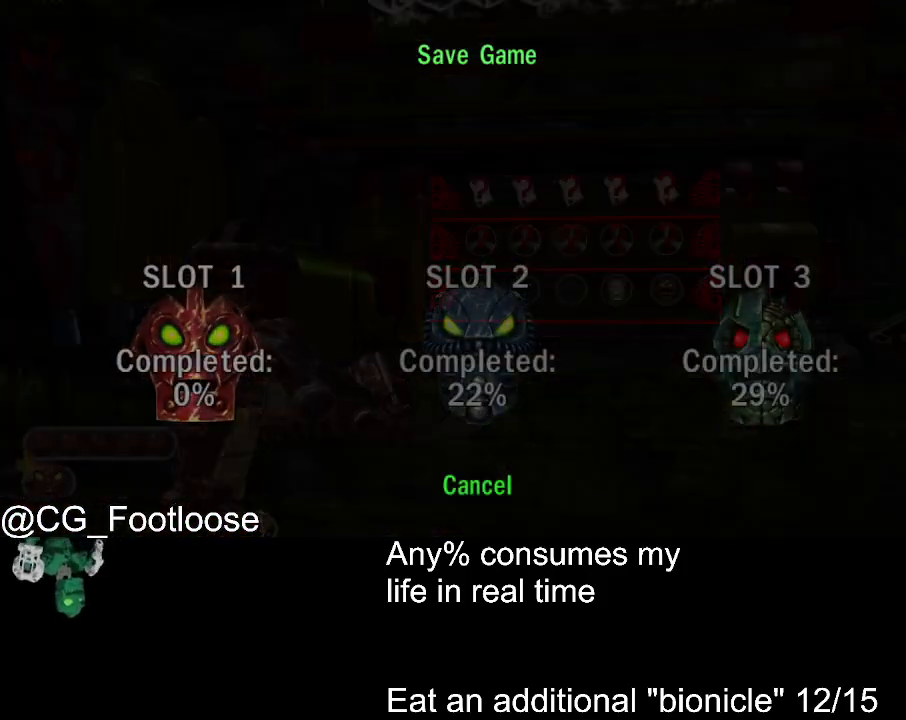
{"keys": ["w"], "mouse": [], "events": [[17, "s", "up"], [283, "mouse_left", "down"], [383, "mouse_left", "up"], [483, "w", "down"]]}
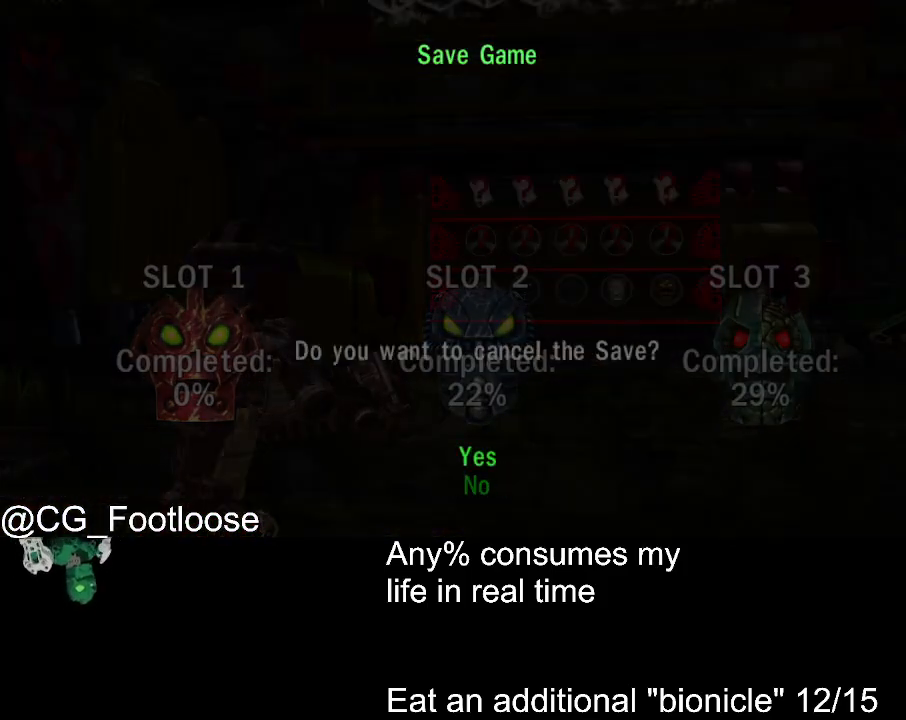
{"keys": ["a", "w"], "mouse": [], "events": [[67, "w", "up"], [117, "mouse_left", "down"], [217, "mouse_left", "up"], [300, "a", "down"], [500, "w", "down"]]}
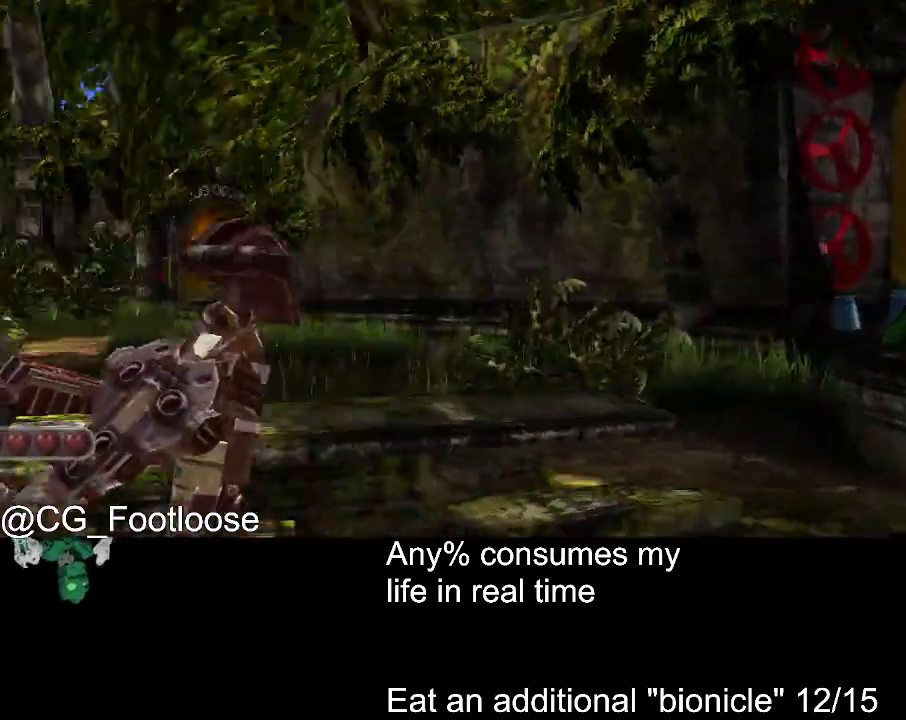
{"keys": ["d", "w"], "mouse": [], "events": [[183, "a", "up"], [283, "d", "down"]]}
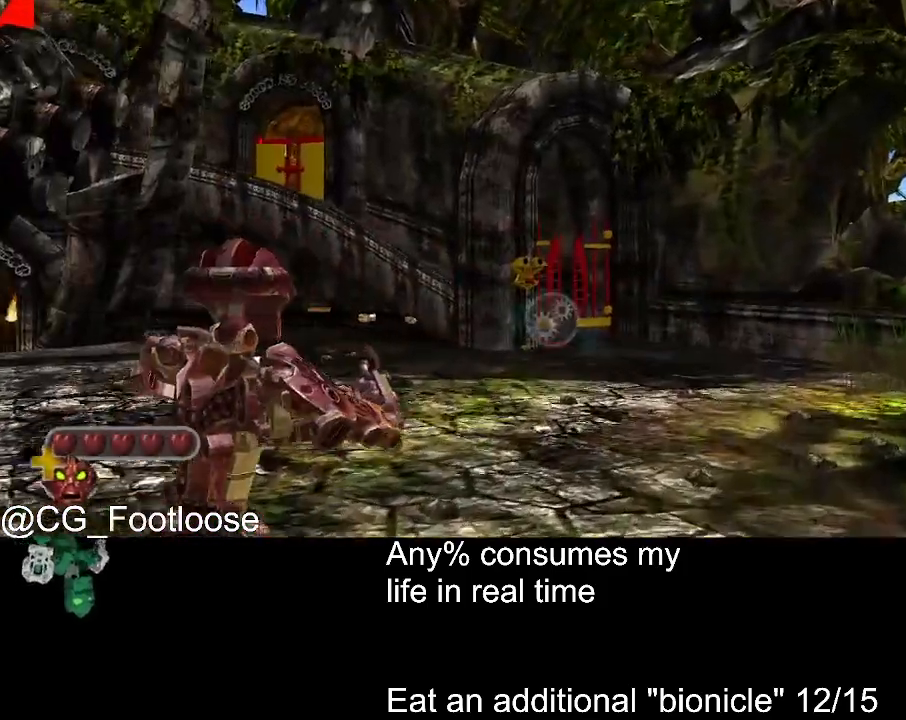
{"keys": ["d", "w"], "mouse": [], "events": []}
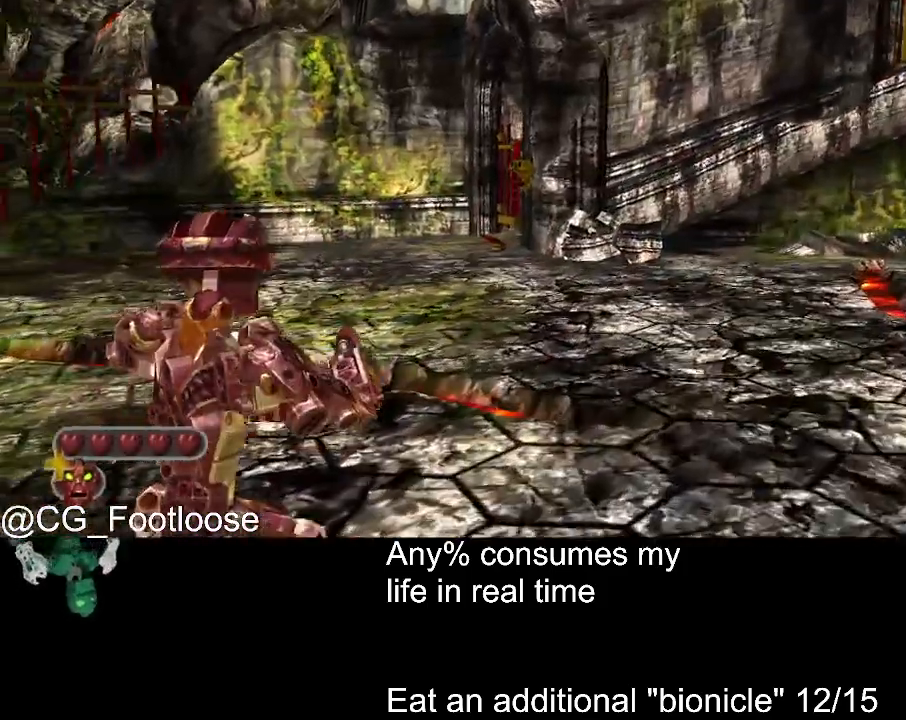
{"keys": ["d", "w"], "mouse": [], "events": []}
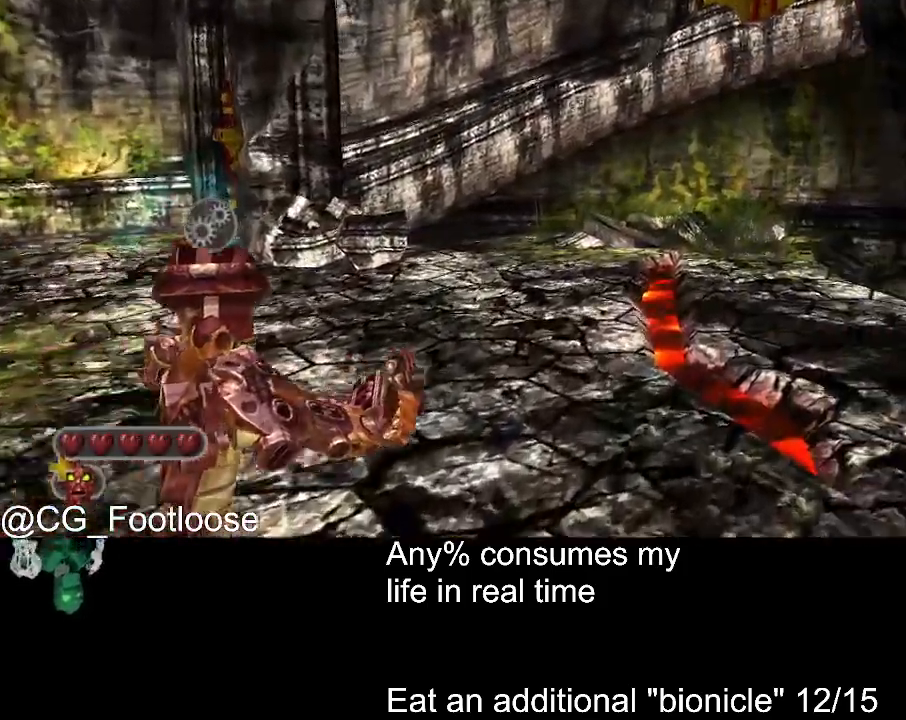
{"keys": ["d", "w"], "mouse": [], "events": []}
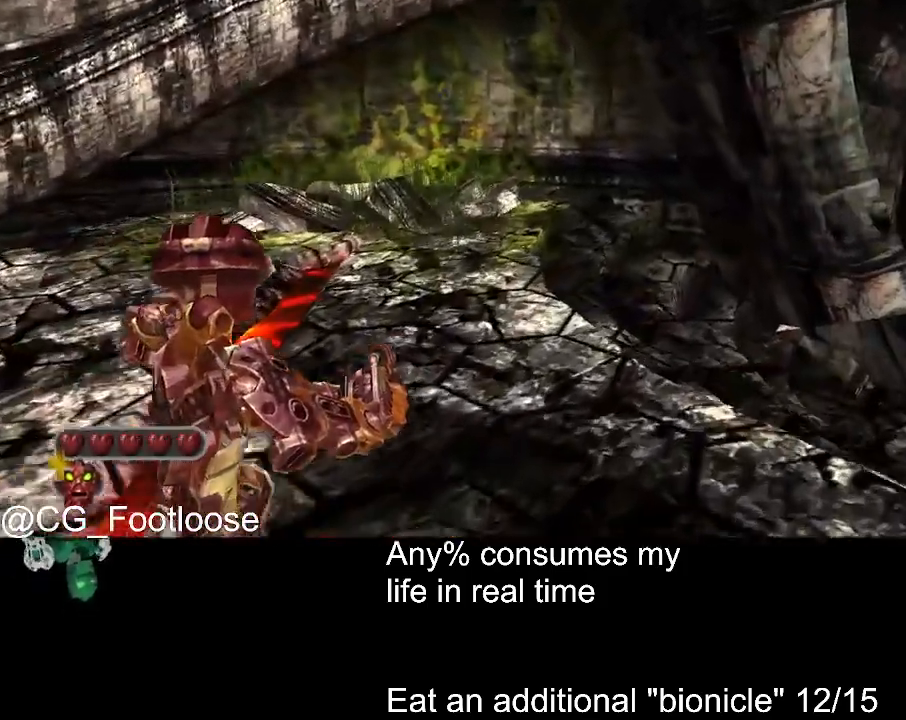
{"keys": ["d", "w"], "mouse": [], "events": []}
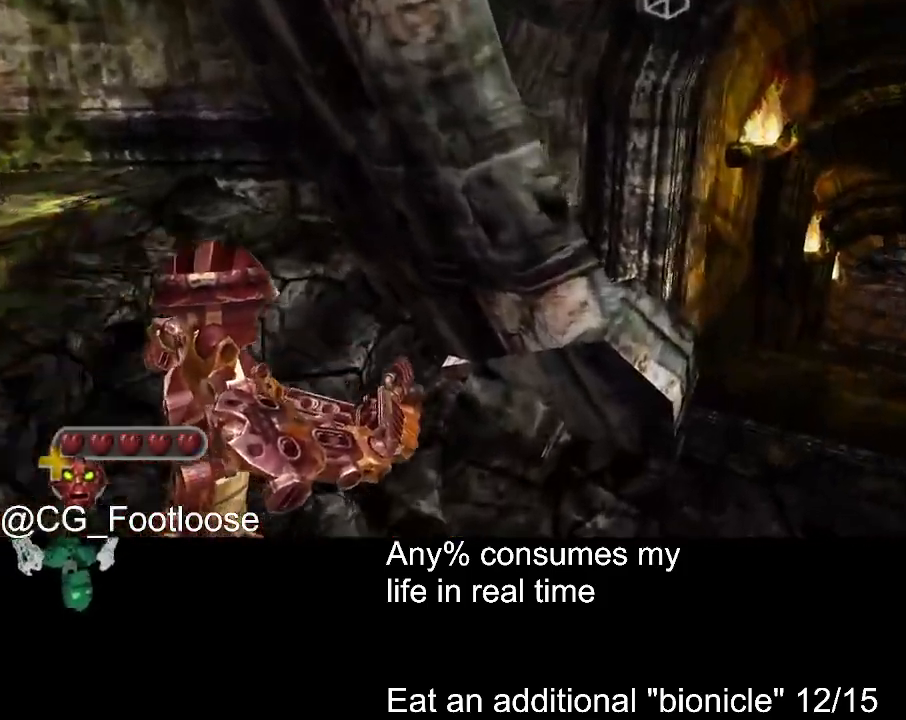
{"keys": ["d", "w"], "mouse": [], "events": []}
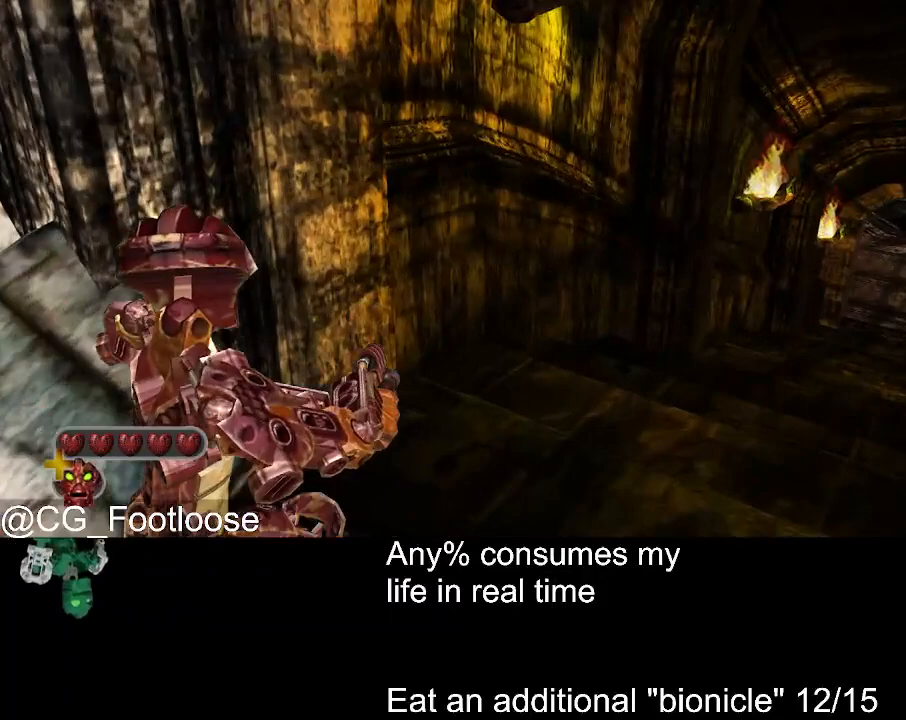
{"keys": ["d", "w"], "mouse": [], "events": []}
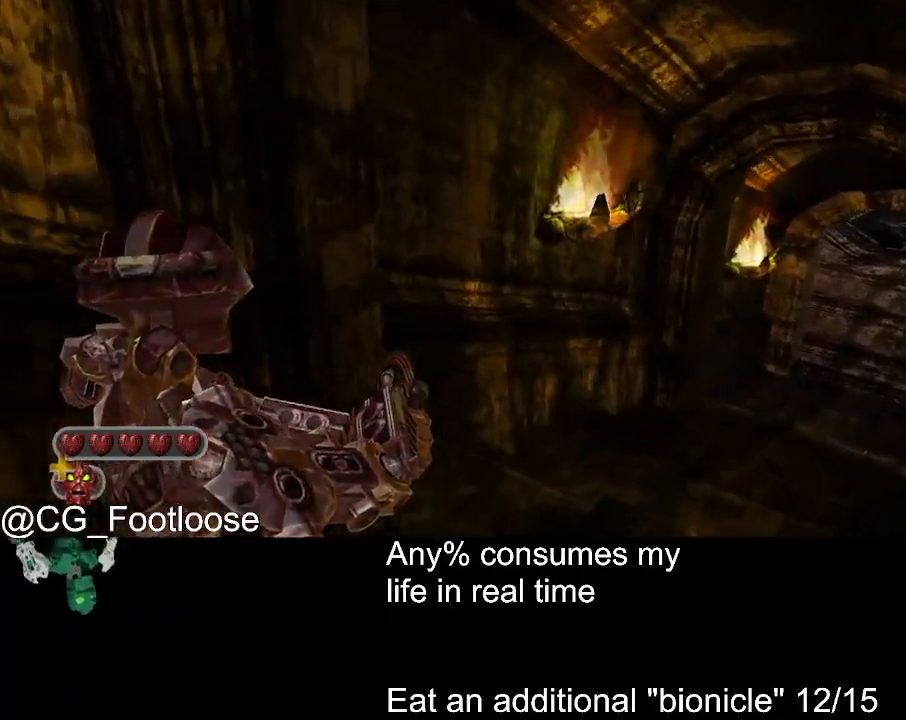
{"keys": ["d", "w"], "mouse": [], "events": []}
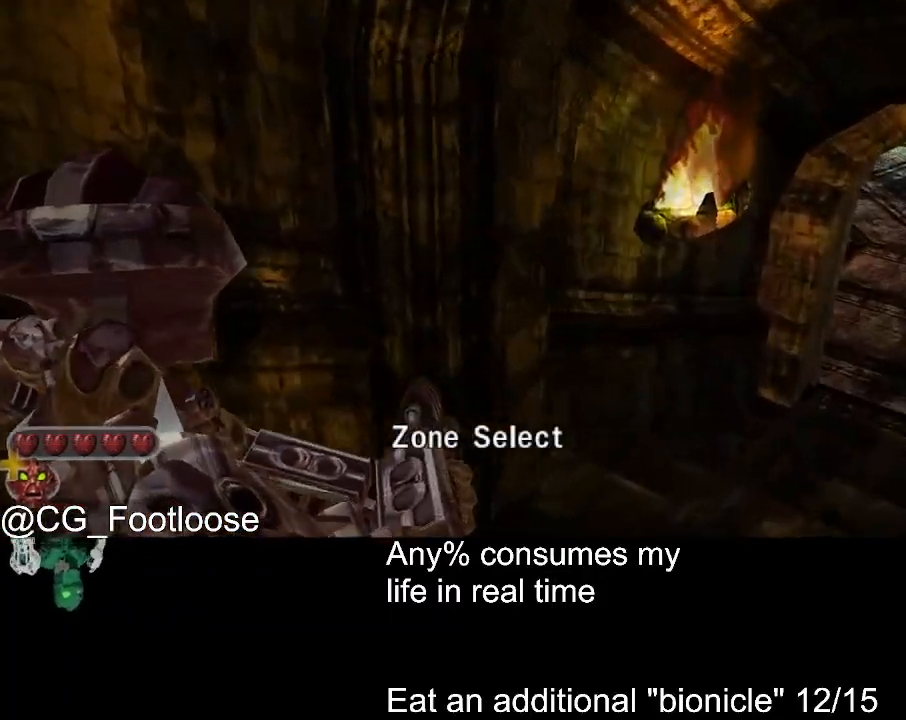
{"keys": ["a"], "mouse": [], "events": [[217, "d", "up"], [217, "w", "up"], [350, "a", "down"]]}
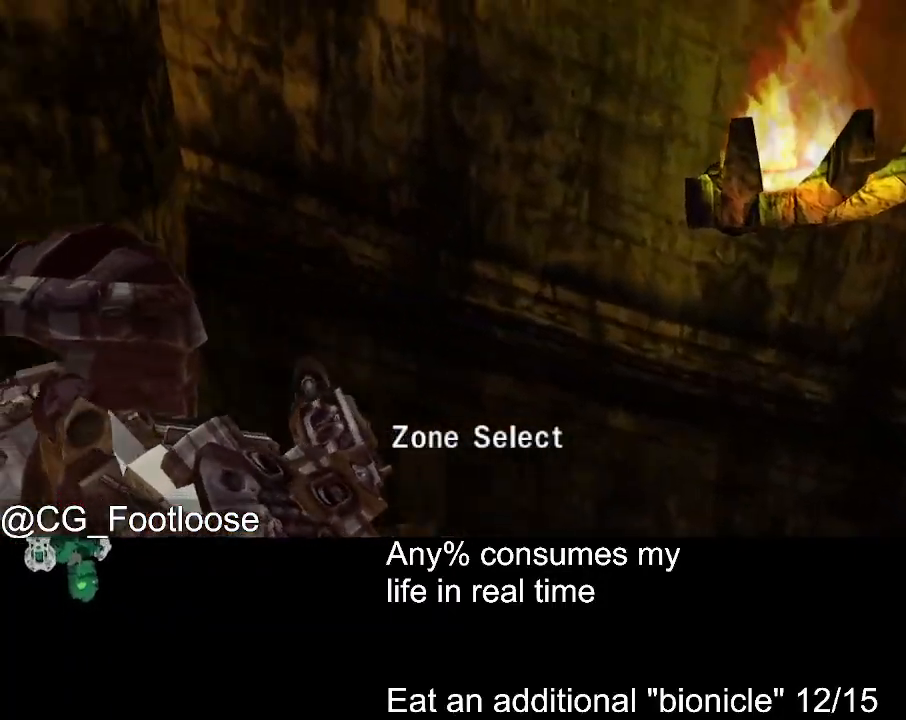
{"keys": [], "mouse": [], "events": [[317, "a", "up"]]}
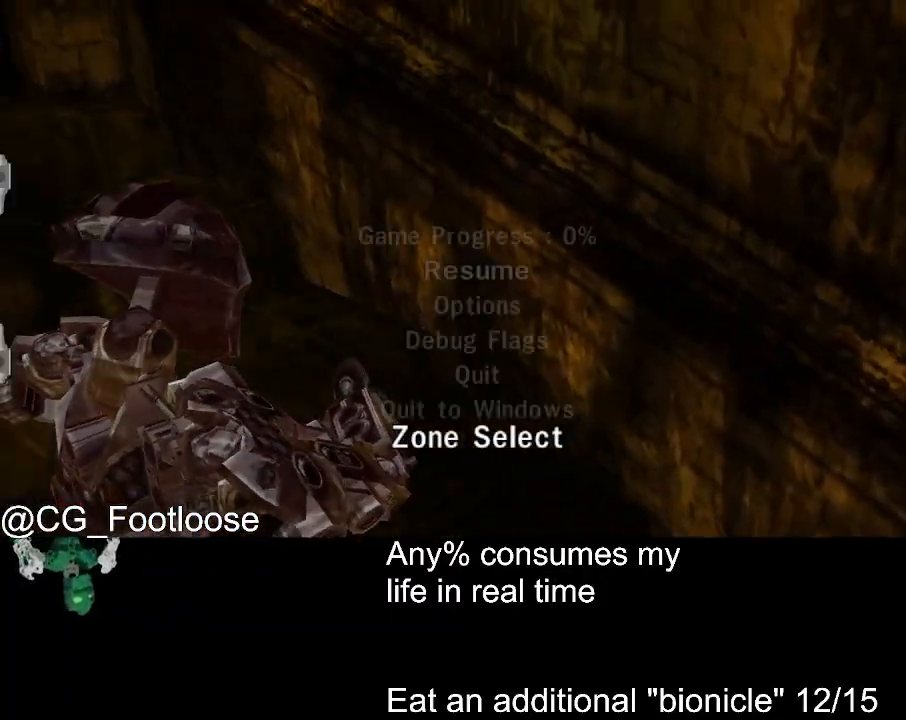
{"keys": [], "mouse": [], "events": [[17, "escape", "down"], [50, "escape", "up"], [383, "mouse_wheel_down", "down"], [433, "mouse_wheel_down", "up"]]}
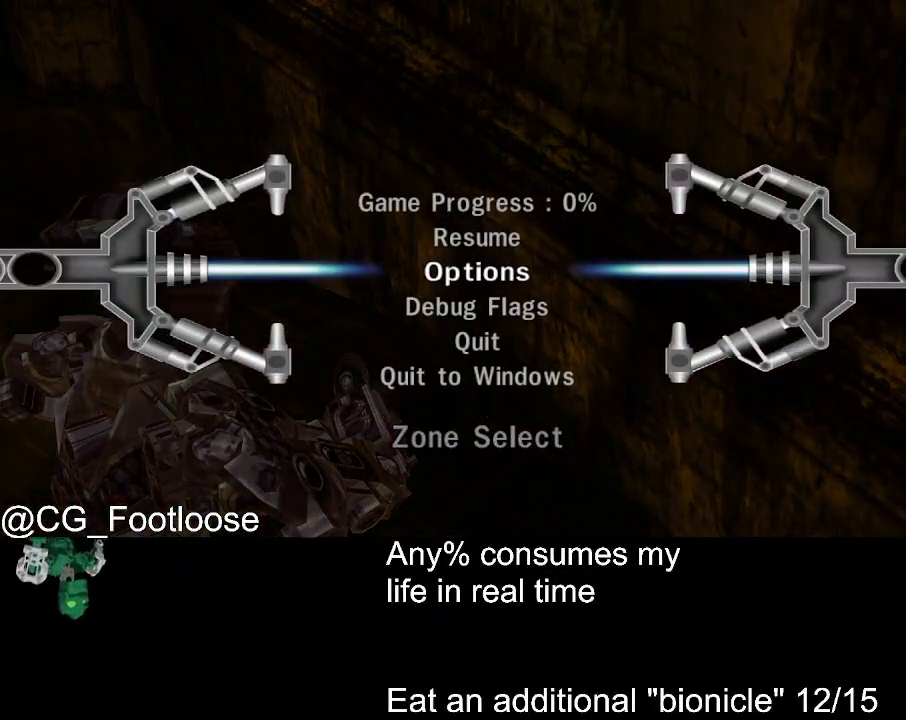
{"keys": [], "mouse": [], "events": [[300, "mouse_wheel_down", "down"], [350, "mouse_wheel_down", "up"]]}
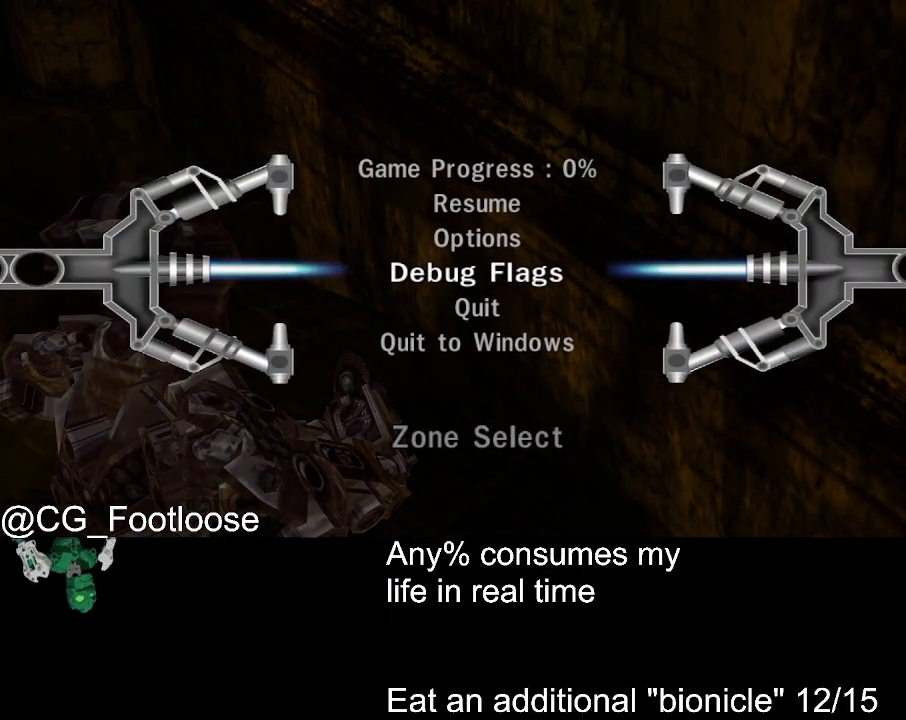
{"keys": [], "mouse": ["wheel_down"], "events": [[33, "mouse_left", "down"], [83, "mouse_left", "up"], [367, "mouse_wheel_down", "down"]]}
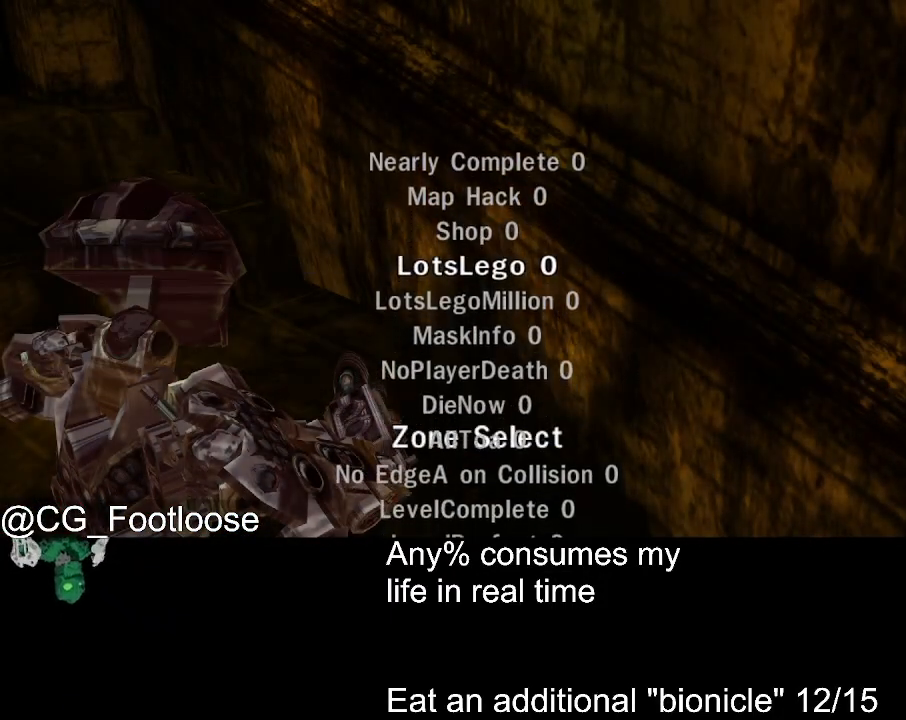
{"keys": [], "mouse": [], "events": [[50, "mouse_wheel_down", "up"], [100, "mouse_wheel_down", "down"], [200, "mouse_wheel_down", "up"], [250, "mouse_wheel_down", "down"], [283, "mouse_wheel_down", "up"], [333, "mouse_wheel_down", "down"], [383, "mouse_wheel_down", "up"], [433, "mouse_wheel_down", "down"], [483, "mouse_wheel_down", "up"]]}
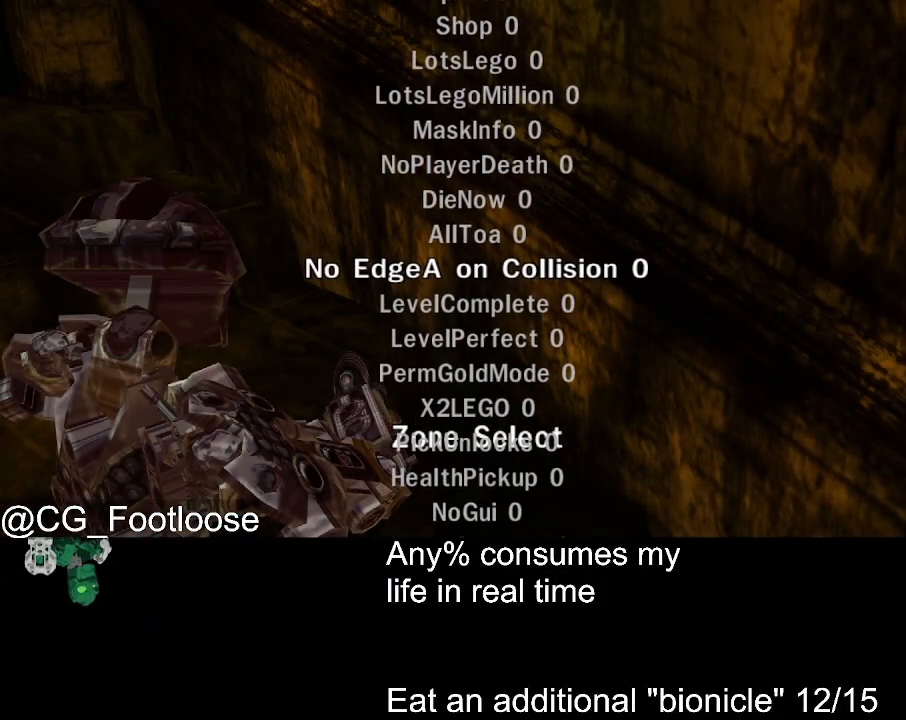
{"keys": [], "mouse": [], "events": []}
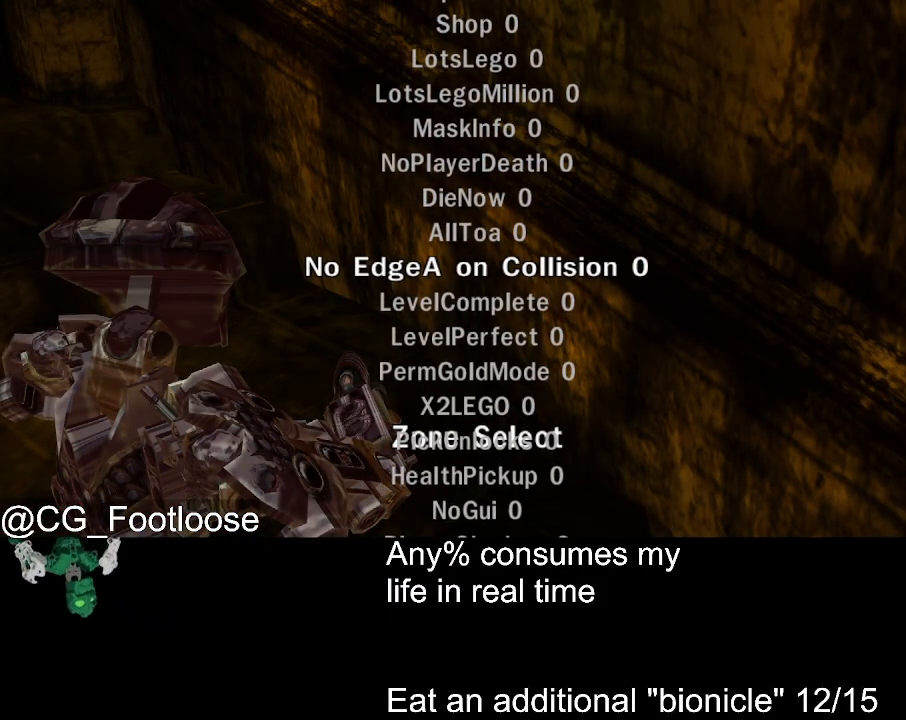
{"keys": [], "mouse": [], "events": [[133, "mouse_wheel_down", "down"], [183, "mouse_wheel_down", "up"], [233, "mouse_wheel_down", "down"], [267, "mouse_wheel_down", "up"], [367, "mouse_wheel_down", "down"], [417, "mouse_wheel_down", "up"]]}
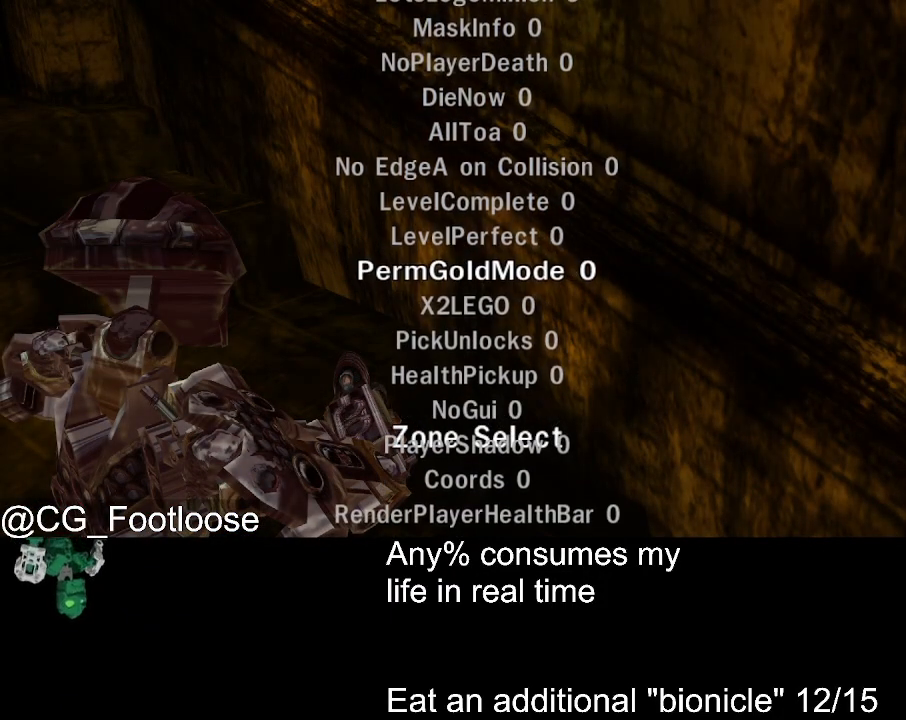
{"keys": [], "mouse": [], "events": [[300, "mouse_wheel_down", "down"], [333, "mouse_wheel_down", "up"]]}
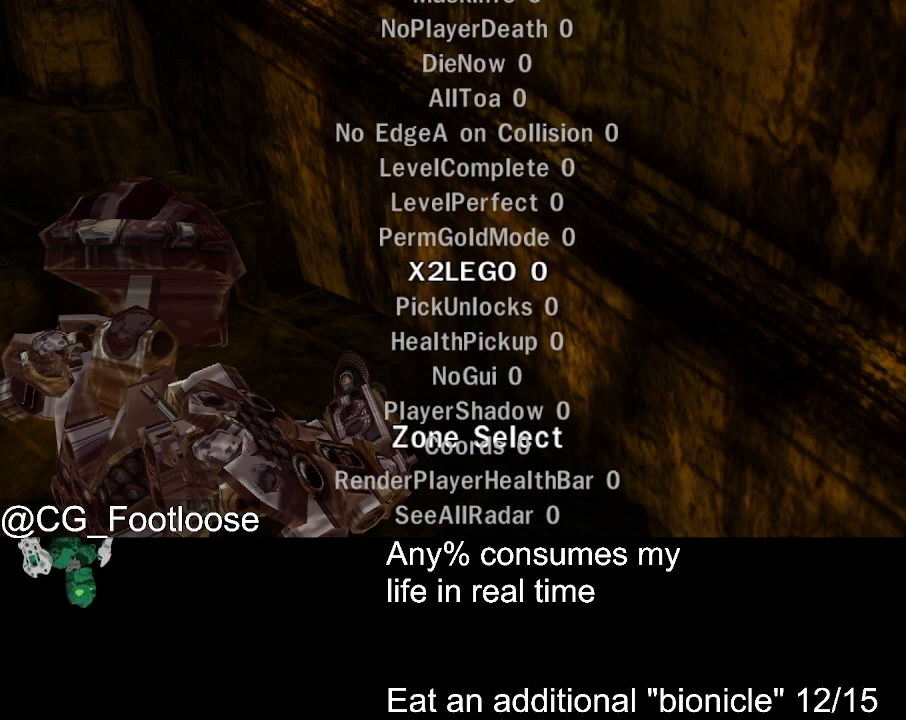
{"keys": [], "mouse": [], "events": [[17, "mouse_wheel_down", "down"], [67, "mouse_wheel_down", "up"], [250, "mouse_wheel_down", "down"], [300, "mouse_wheel_down", "up"], [400, "mouse_wheel_down", "down"], [450, "mouse_wheel_down", "up"]]}
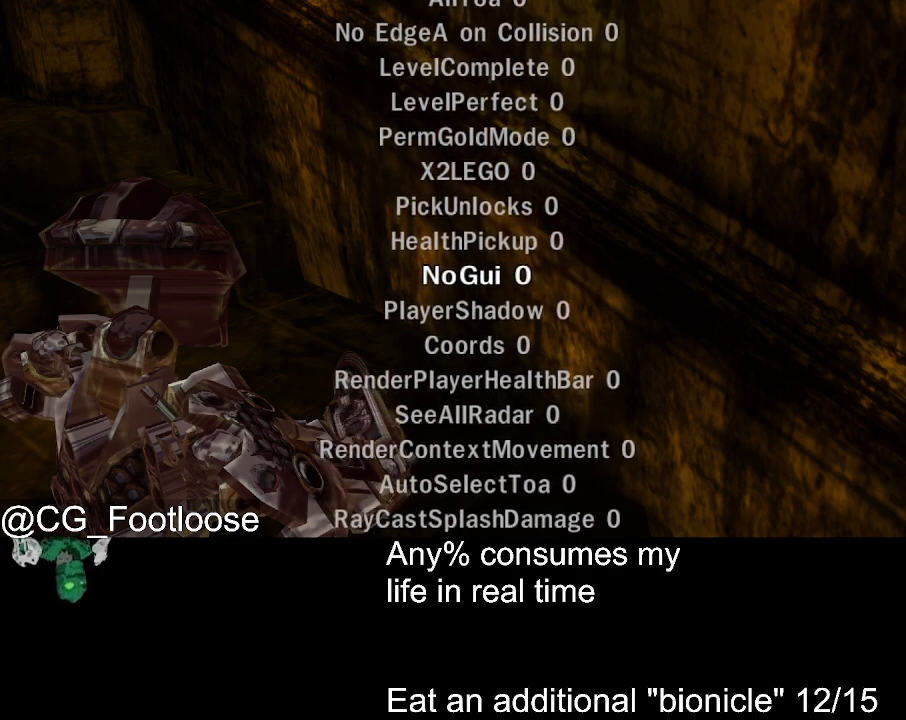
{"keys": [], "mouse": [], "events": [[33, "mouse_wheel_down", "down"], [83, "mouse_wheel_down", "up"], [133, "mouse_wheel_down", "down"], [183, "mouse_wheel_down", "up"]]}
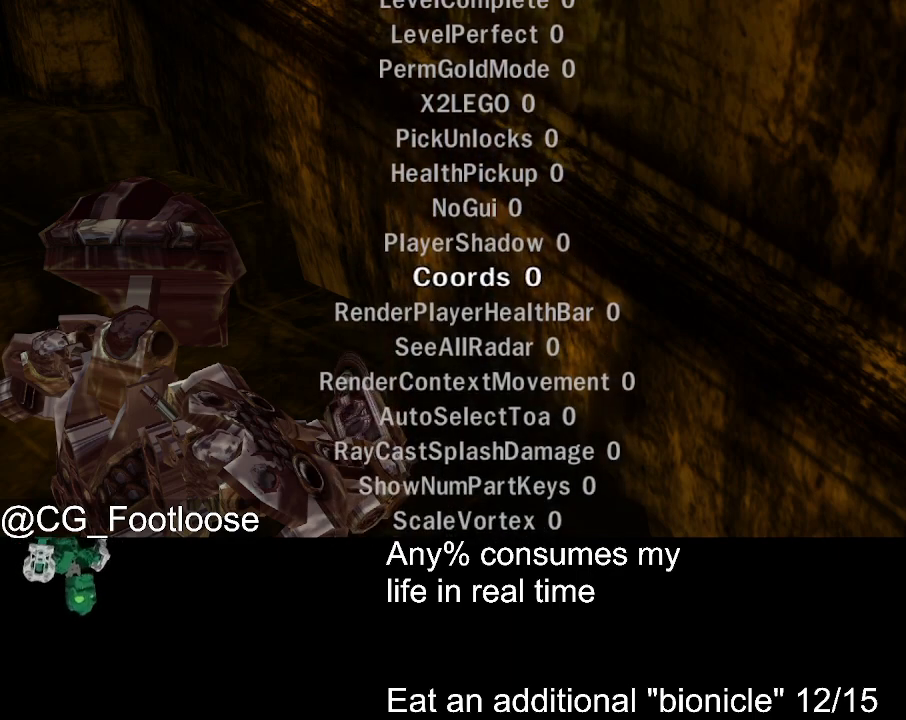
{"keys": [], "mouse": [], "events": [[100, "mouse_wheel_down", "down"], [200, "mouse_wheel_down", "up"], [383, "mouse_wheel_down", "down"], [433, "mouse_wheel_down", "up"]]}
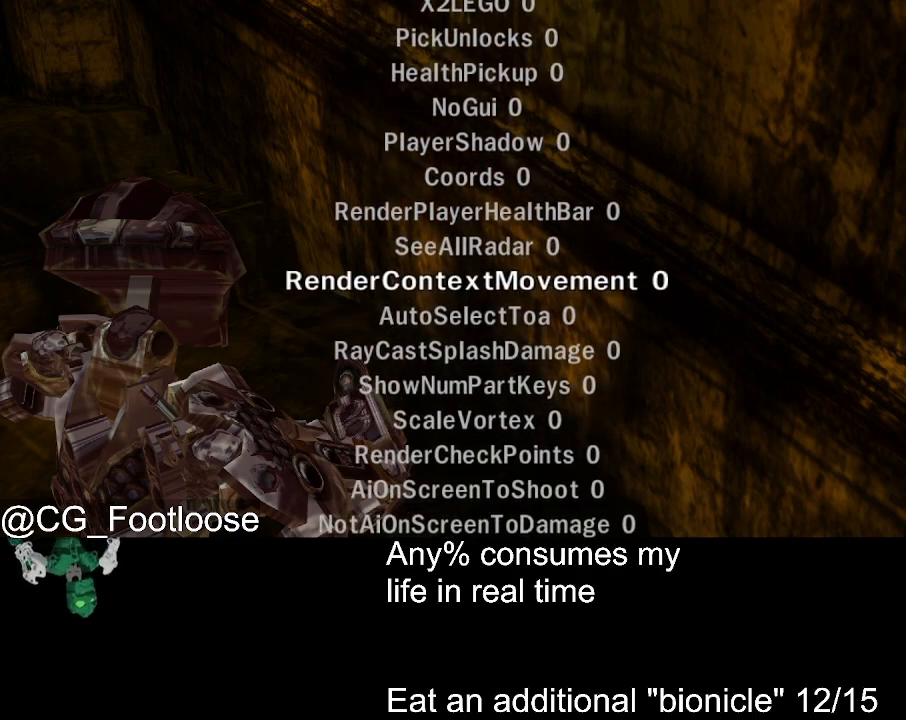
{"keys": [], "mouse": ["wheel_down"], "events": [[250, "mouse_wheel_down", "down"], [300, "mouse_wheel_down", "up"], [400, "mouse_wheel_down", "down"], [450, "mouse_wheel_down", "up"], [500, "mouse_wheel_down", "down"]]}
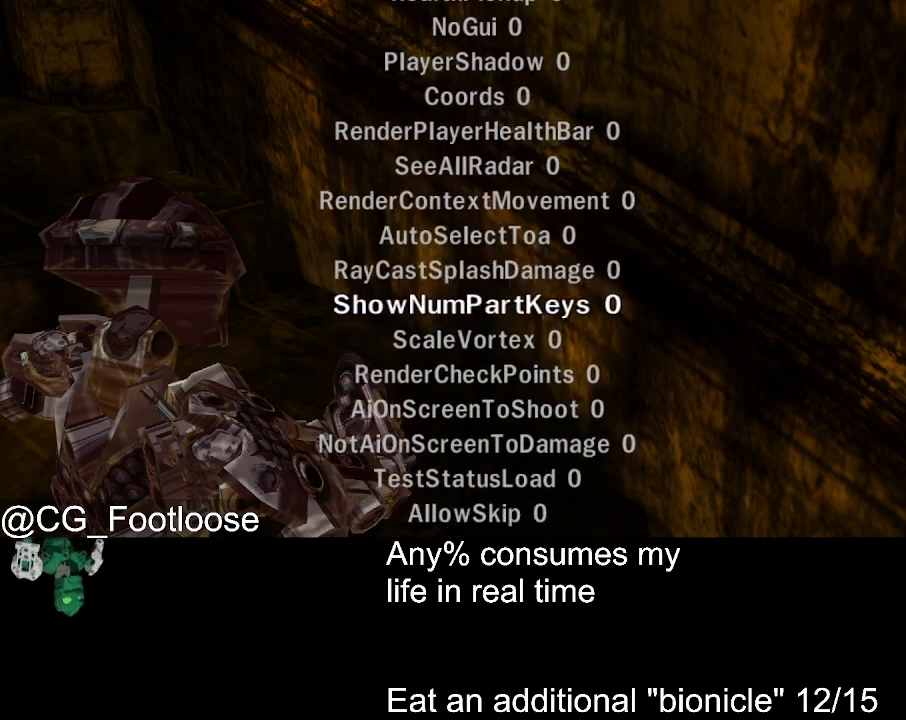
{"keys": [], "mouse": [], "events": [[33, "mouse_wheel_down", "up"], [133, "mouse_wheel_down", "down"], [183, "mouse_wheel_down", "up"], [233, "mouse_wheel_down", "down"], [283, "mouse_wheel_down", "up"]]}